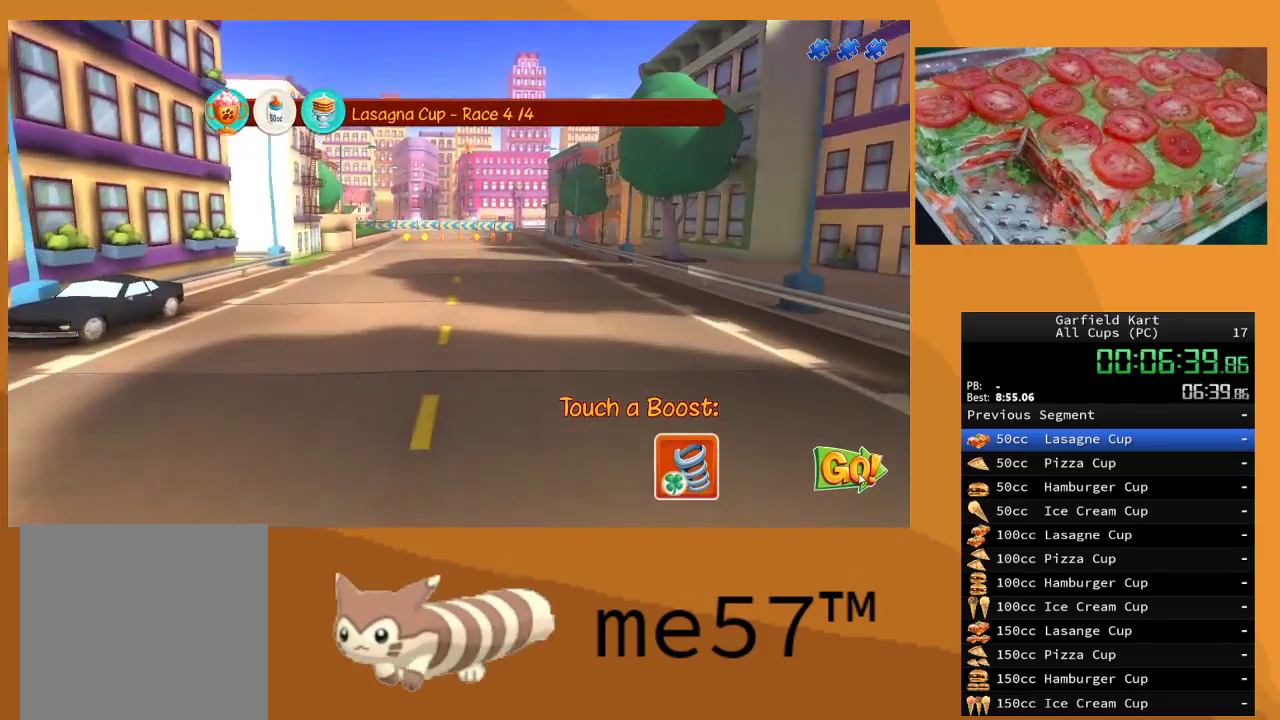
Gameplay with a controller (Xbox layout); each line is a JSON object with the inputs held at the frame after it. "events" lists button and stick changes between this image and that frame as [ms after this image, input, new state], when the widget could be followed in between. Not read: L3 R3.
{"buttons": [], "left_stick": "center", "right_stick": "center", "events": []}
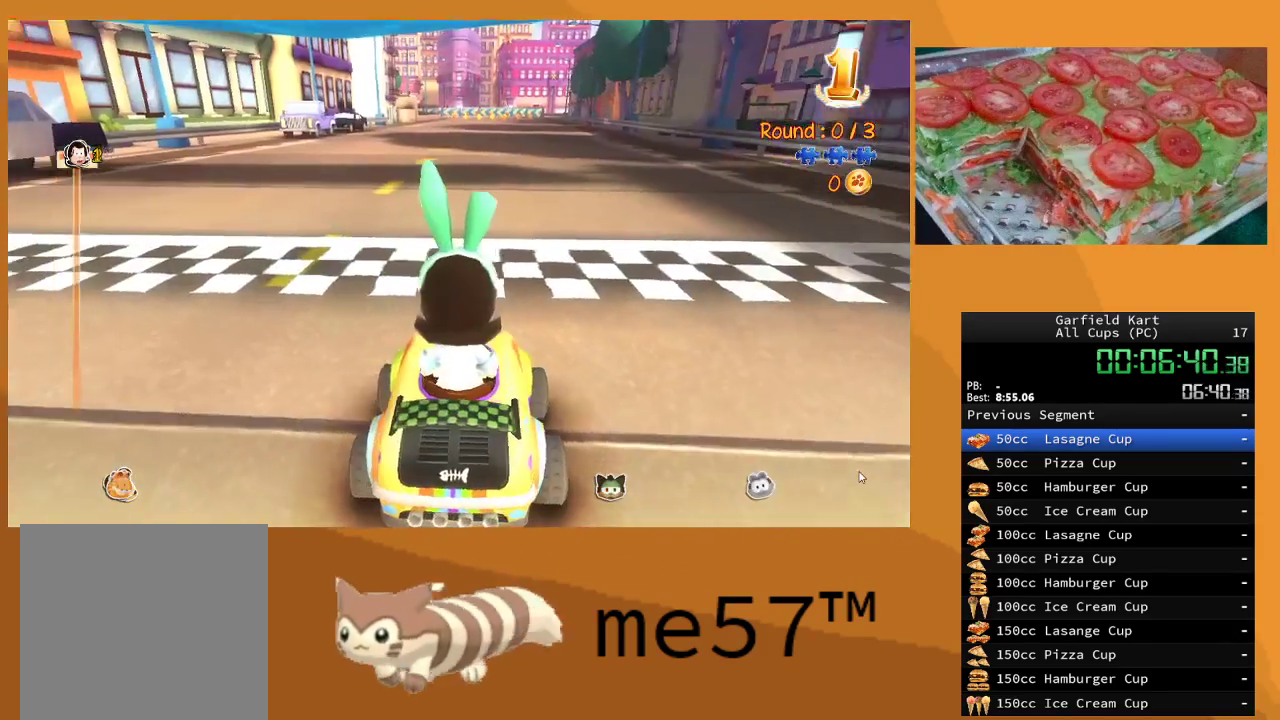
{"buttons": [], "left_stick": "center", "right_stick": "center", "events": []}
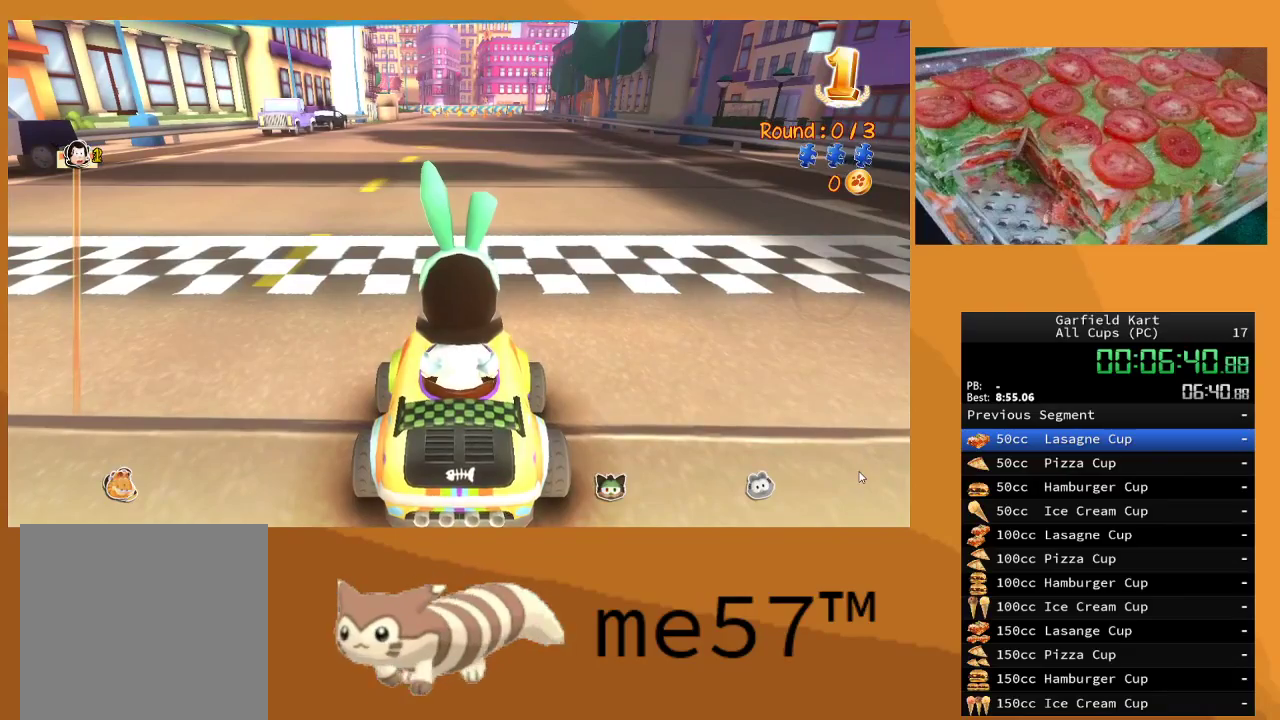
{"buttons": ["R2"], "left_stick": "center", "right_stick": "center", "events": [[50, "R2", "down"]]}
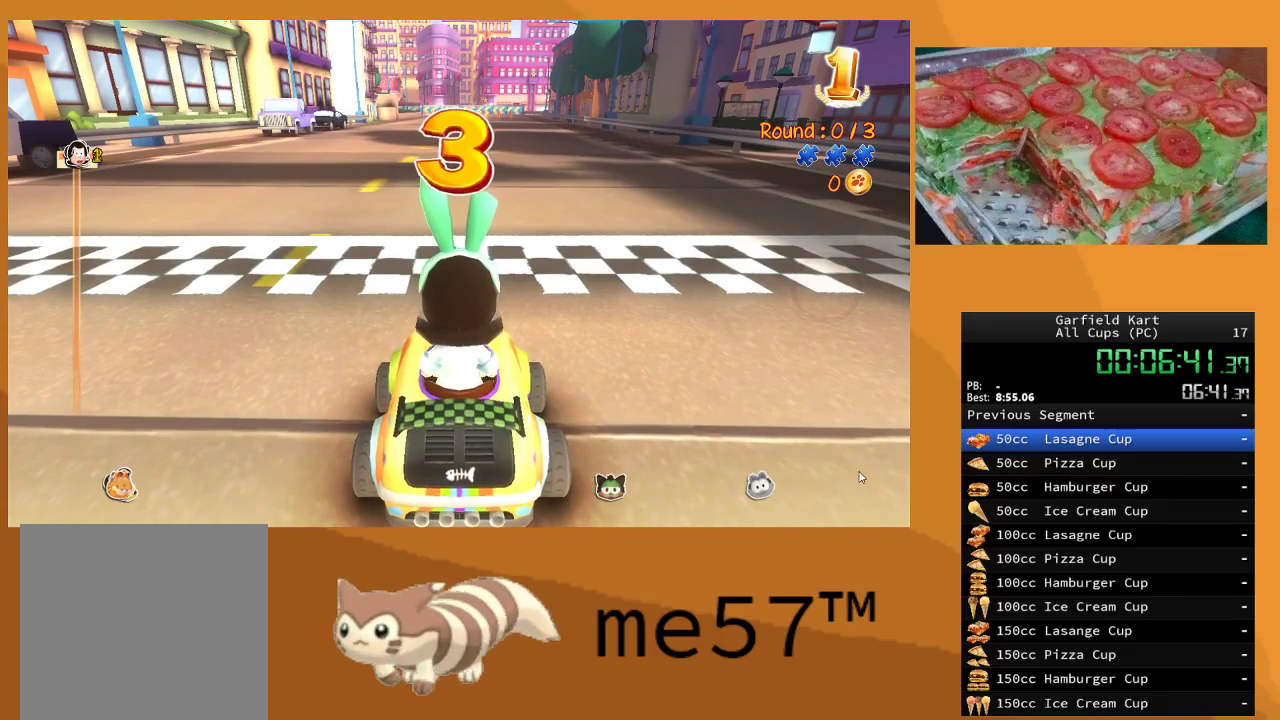
{"buttons": ["R2"], "left_stick": "center", "right_stick": "center", "events": []}
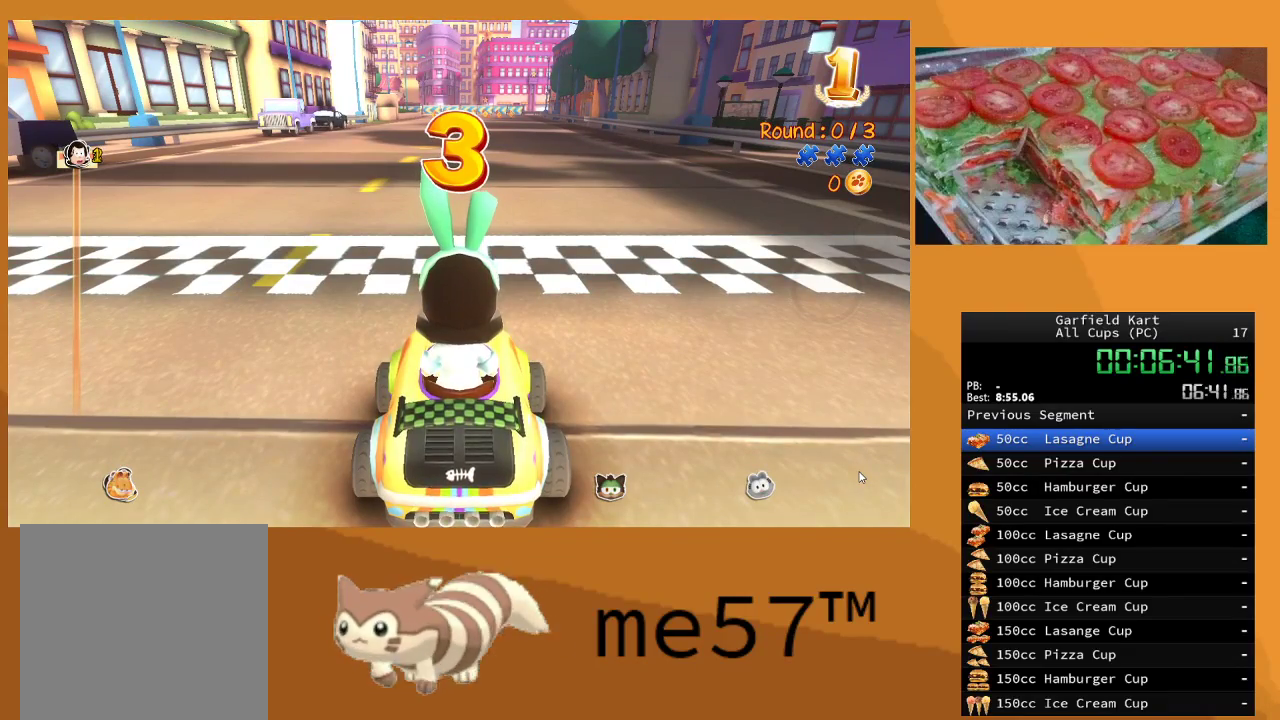
{"buttons": ["R2"], "left_stick": "center", "right_stick": "center", "events": []}
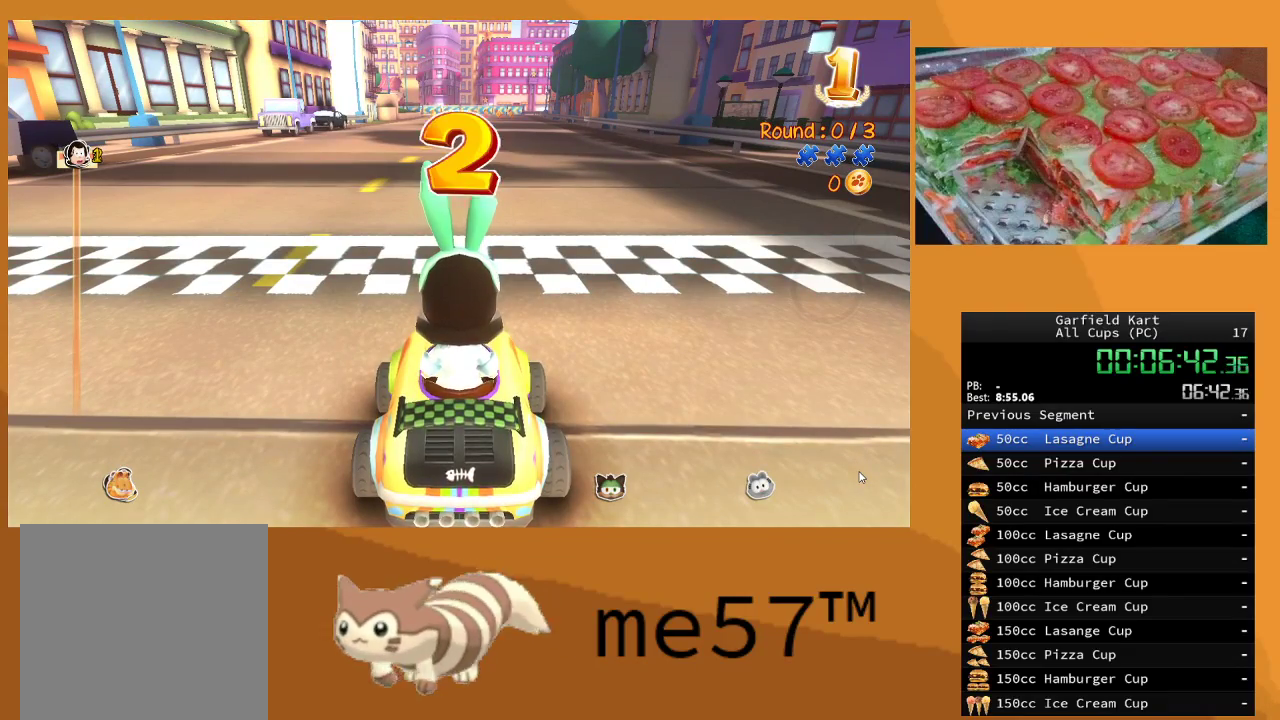
{"buttons": ["R2"], "left_stick": "center", "right_stick": "center", "events": []}
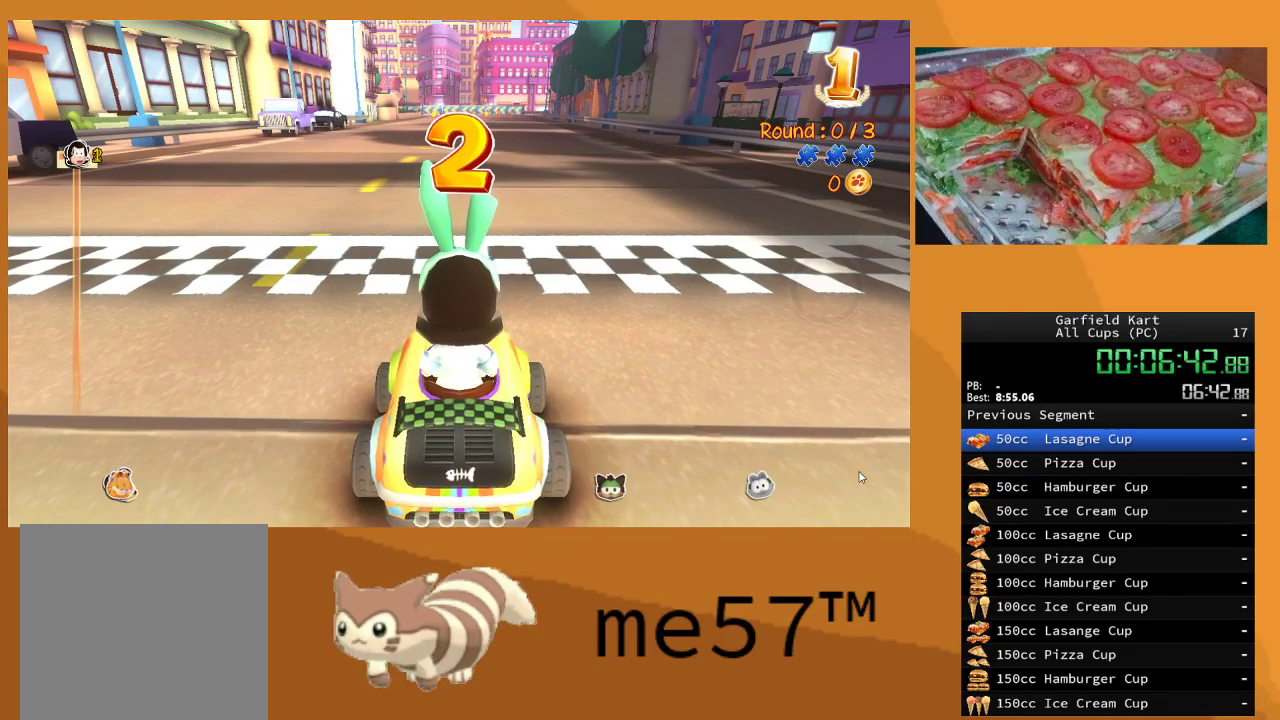
{"buttons": ["R2"], "left_stick": "center", "right_stick": "center", "events": []}
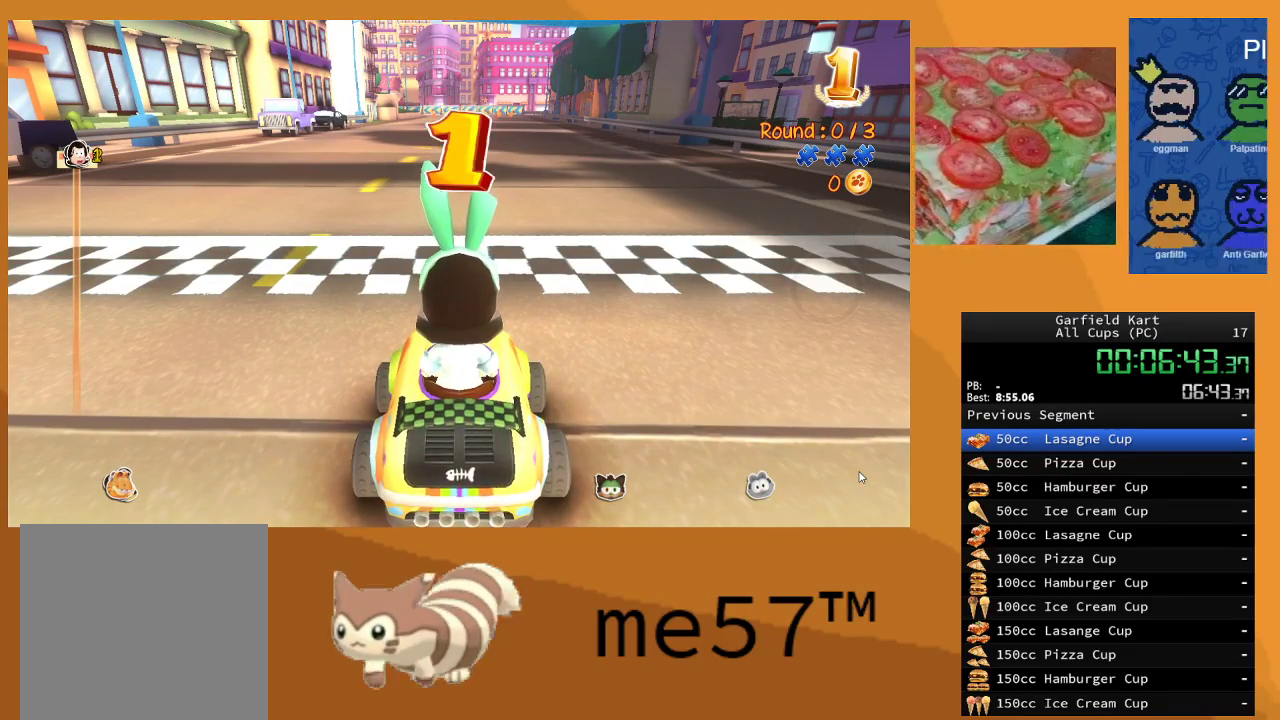
{"buttons": ["R2"], "left_stick": "center", "right_stick": "center", "events": []}
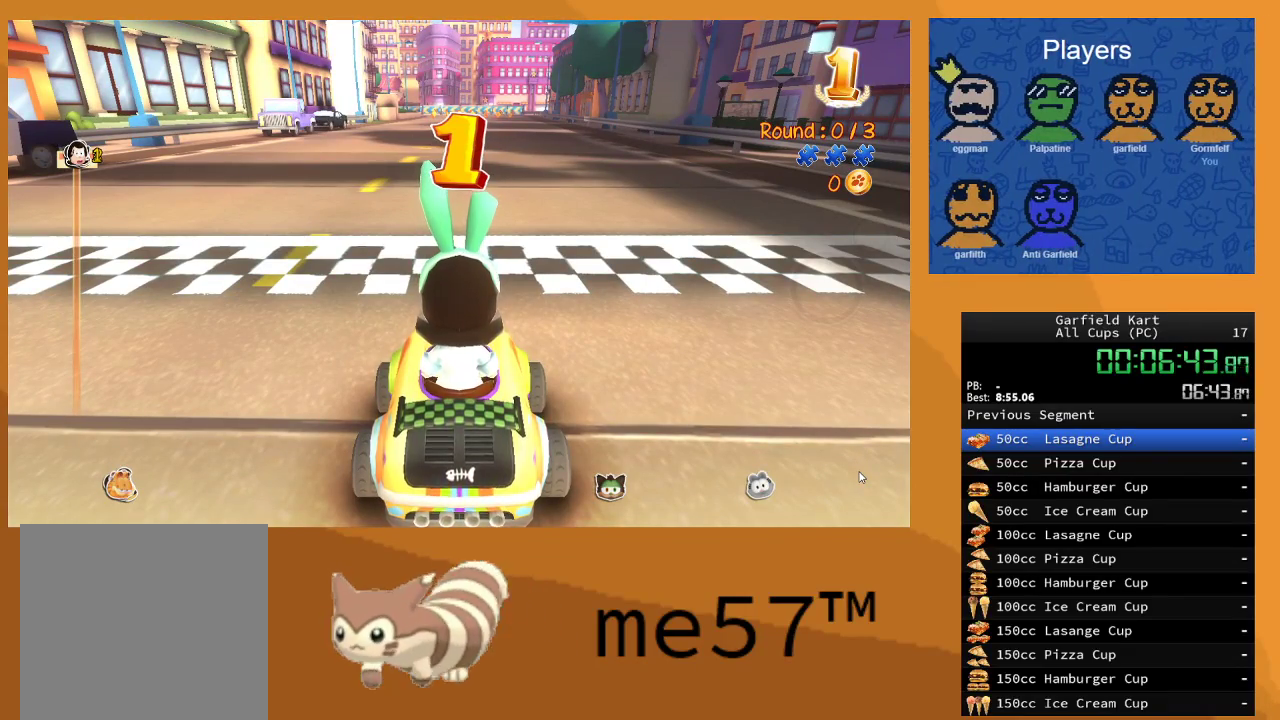
{"buttons": ["R2"], "left_stick": "center", "right_stick": "center", "events": []}
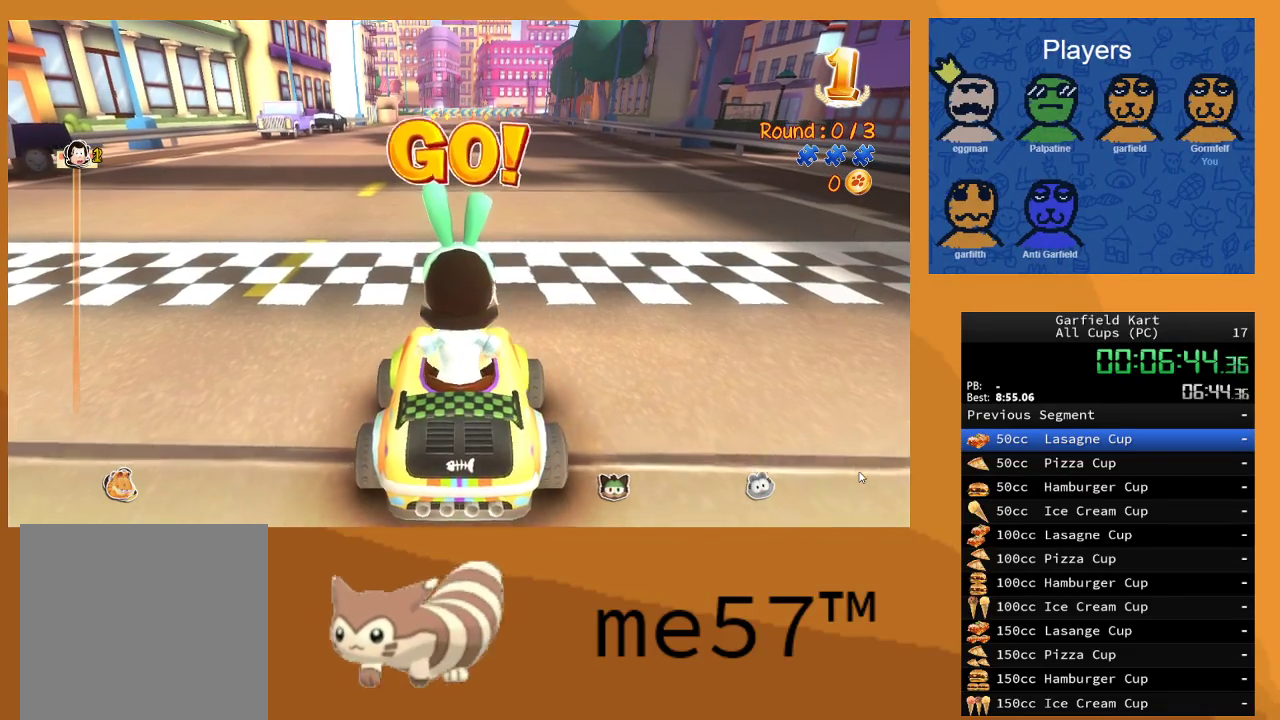
{"buttons": ["R2"], "left_stick": "center", "right_stick": "center", "events": []}
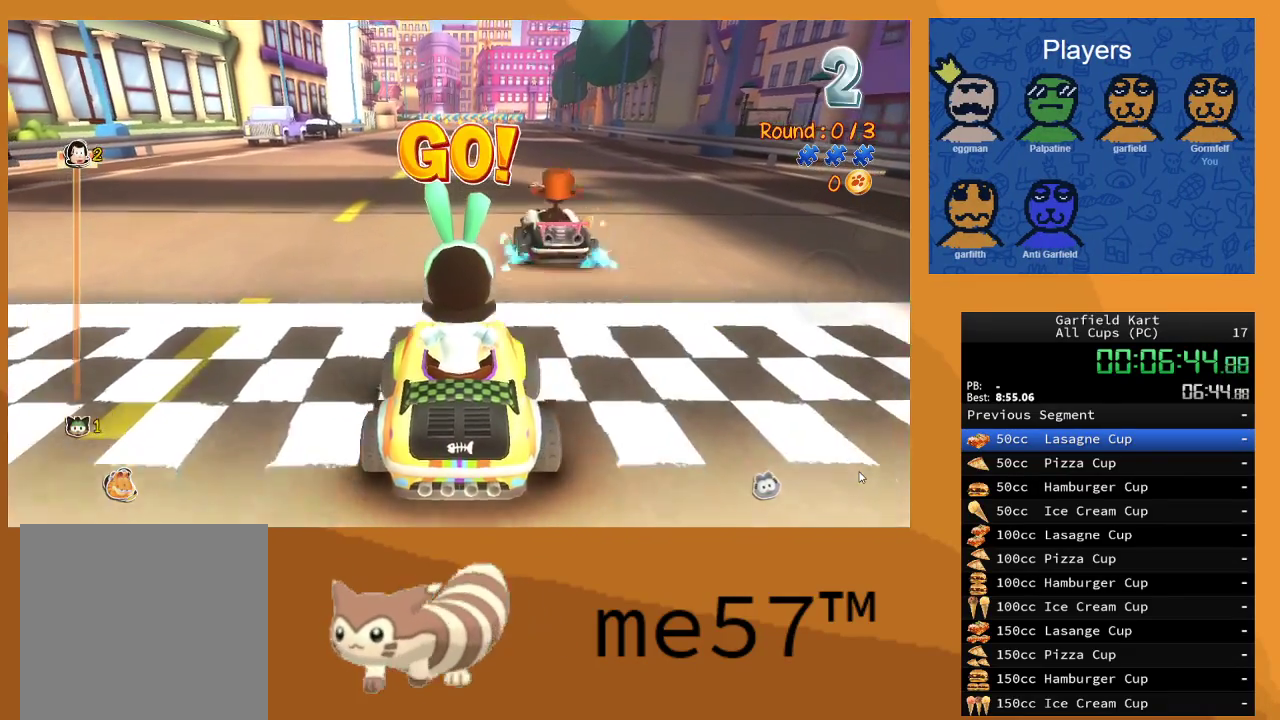
{"buttons": ["R2"], "left_stick": "center", "right_stick": "center", "events": []}
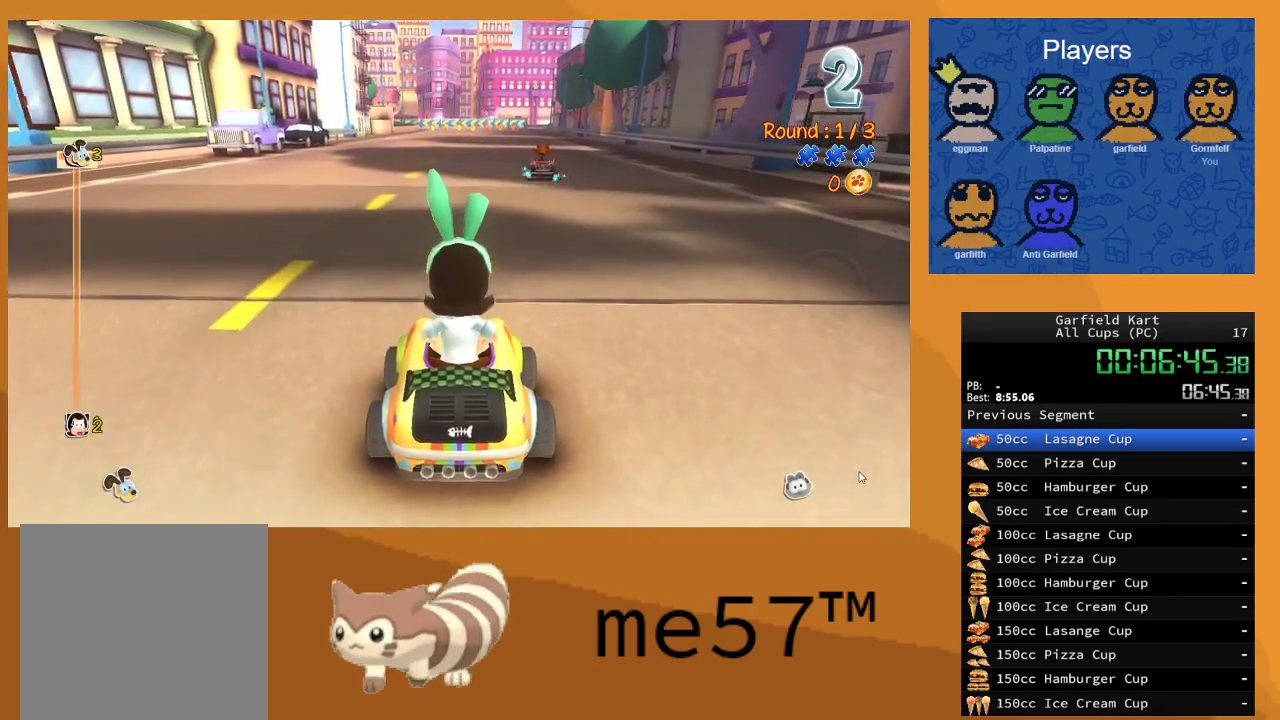
{"buttons": ["R2"], "left_stick": "left", "right_stick": "center", "events": [[383, "left_stick", "left"]]}
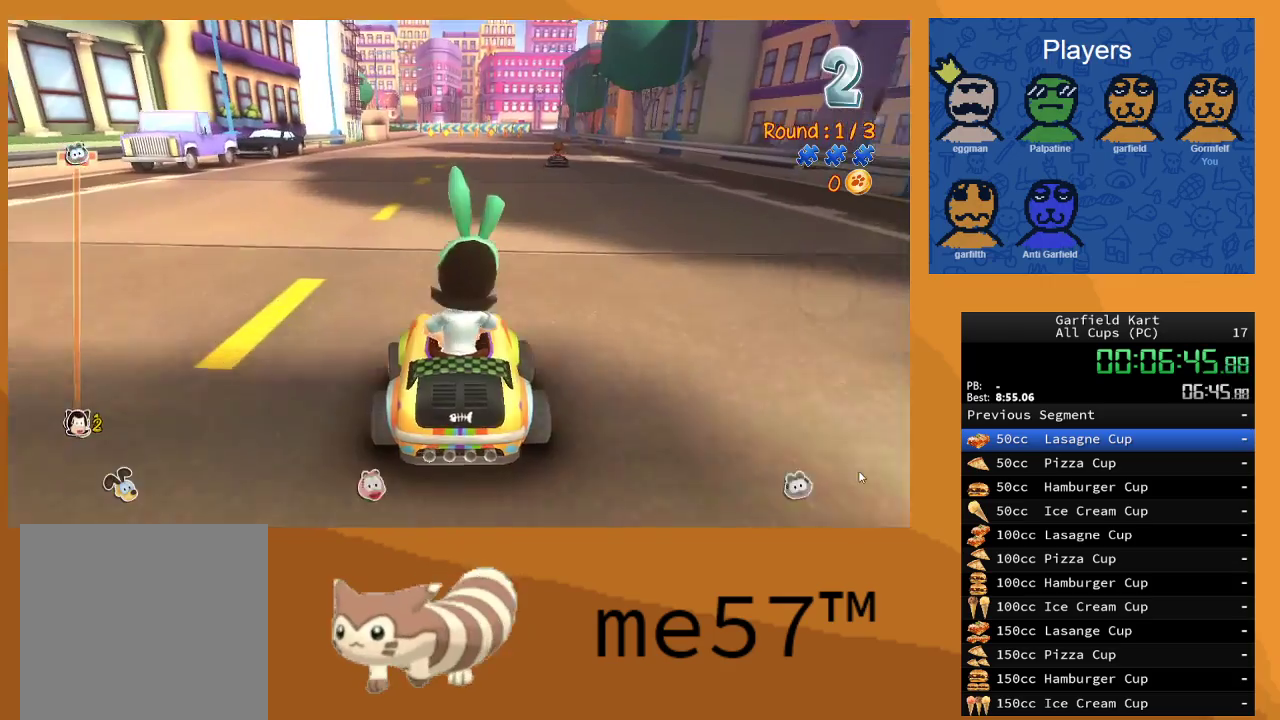
{"buttons": ["R2"], "left_stick": "center", "right_stick": "center", "events": [[50, "left_stick", "center"]]}
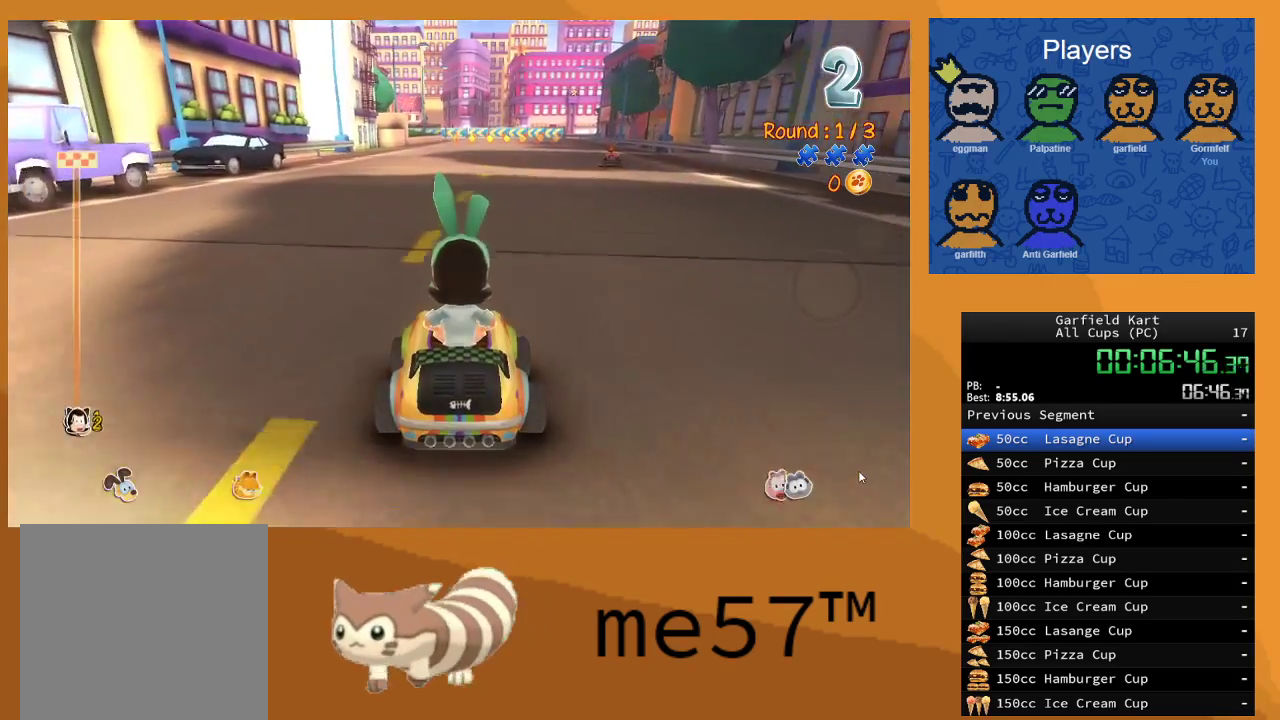
{"buttons": ["R2"], "left_stick": "center", "right_stick": "center", "events": []}
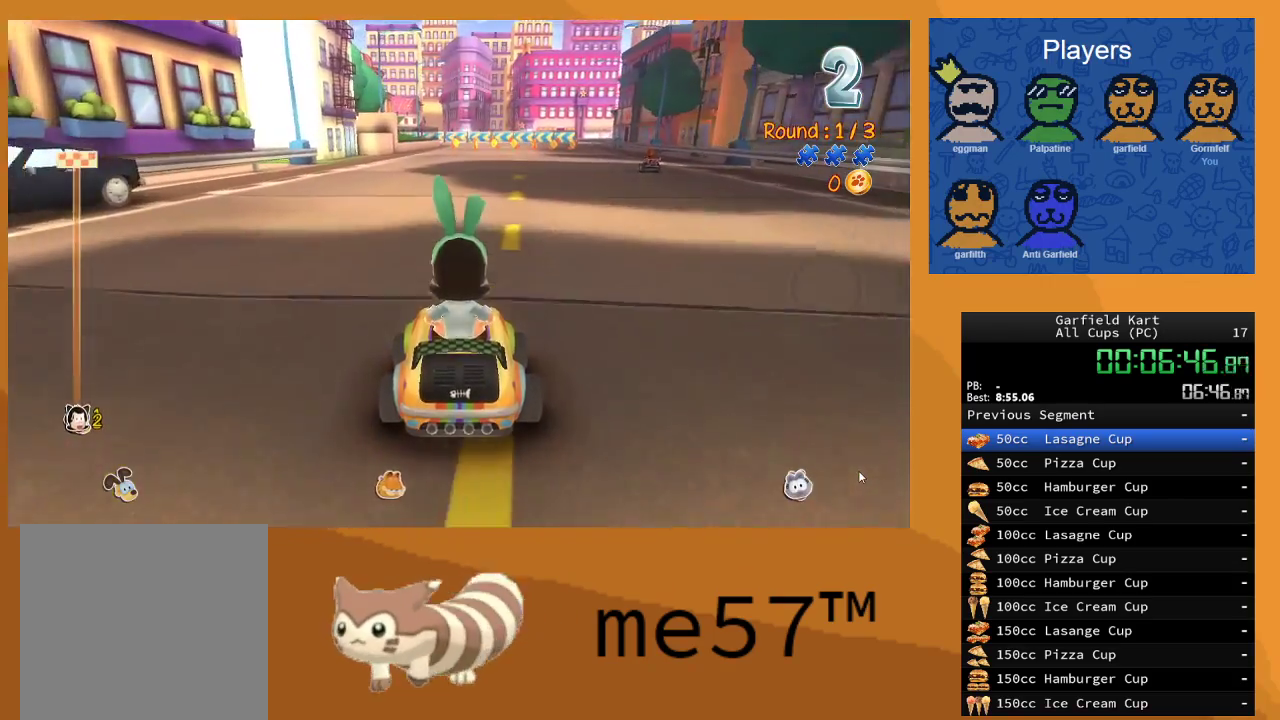
{"buttons": ["R2"], "left_stick": "center", "right_stick": "center", "events": [[233, "left_stick", "right"], [367, "left_stick", "center"]]}
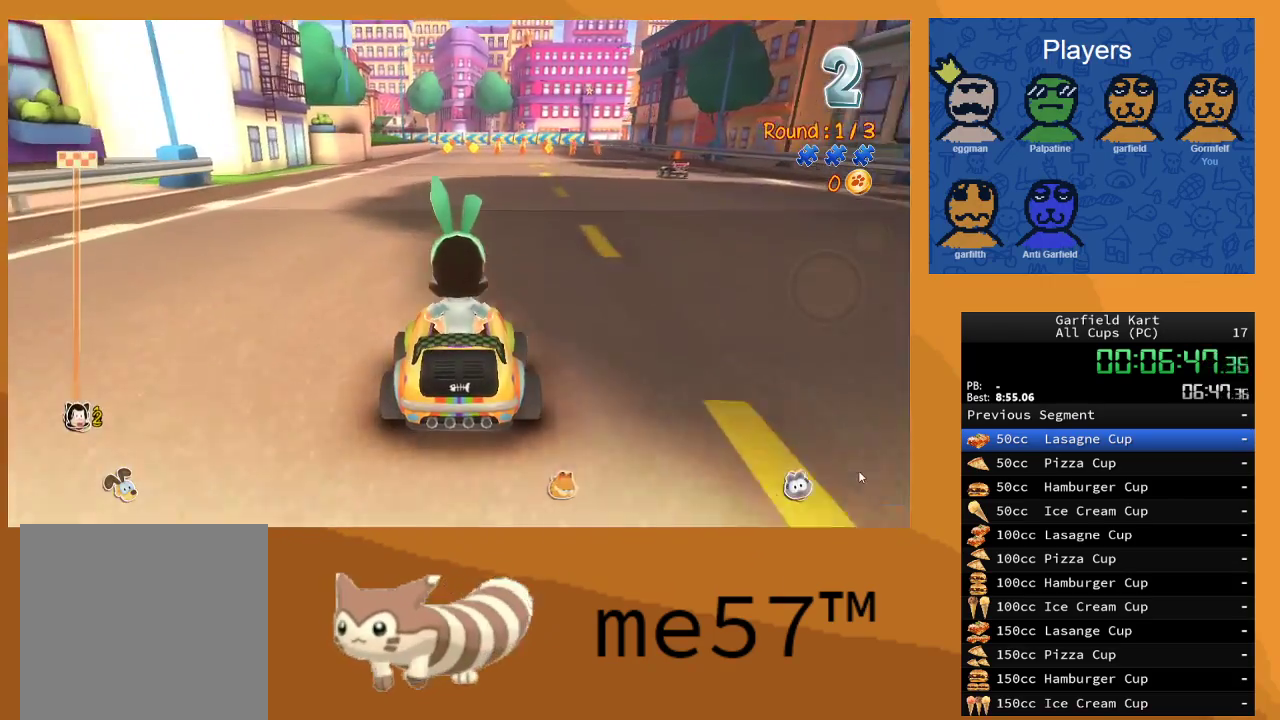
{"buttons": ["R2"], "left_stick": "center", "right_stick": "center", "events": [[300, "left_stick", "right"], [450, "left_stick", "center"]]}
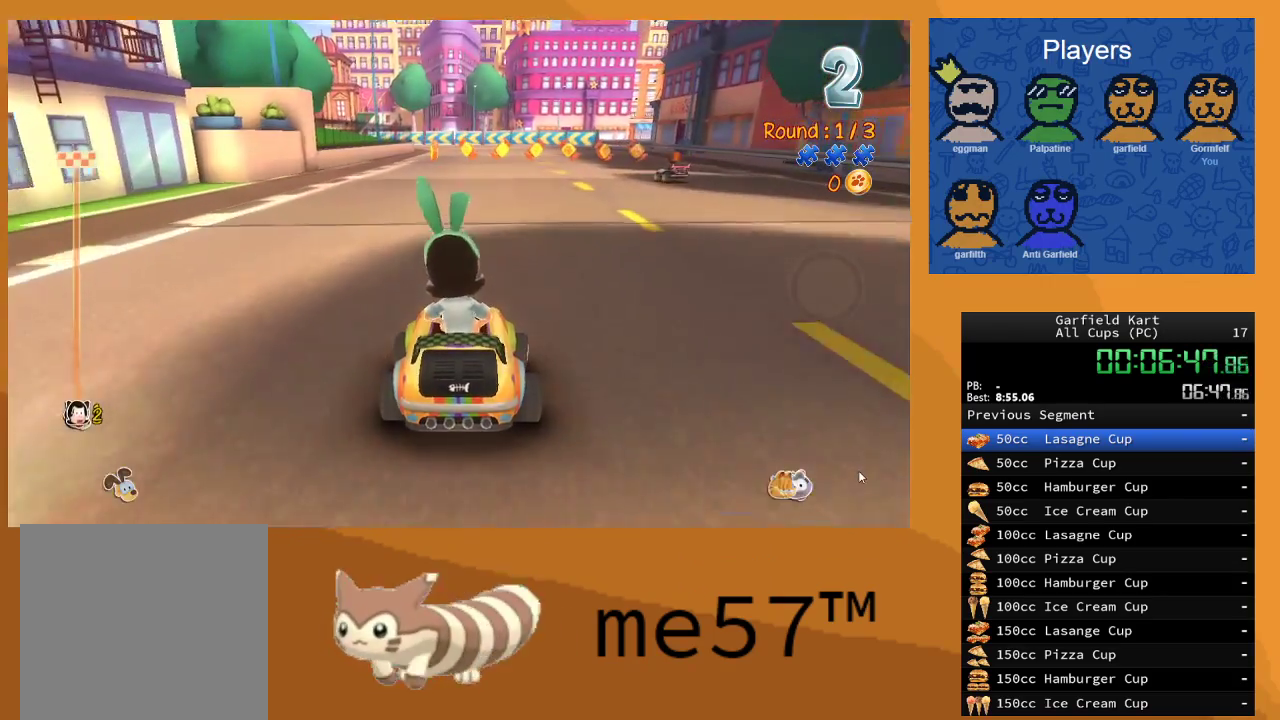
{"buttons": ["R2"], "left_stick": "center", "right_stick": "center", "events": []}
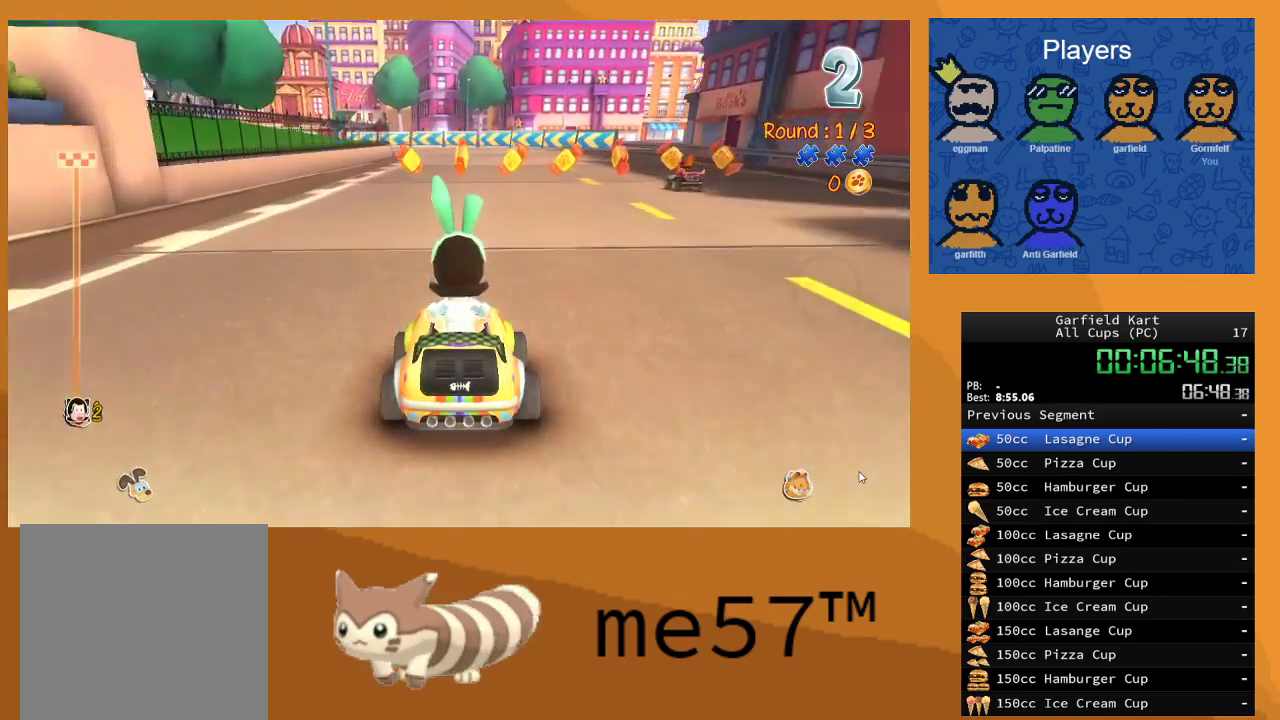
{"buttons": ["R2"], "left_stick": "center", "right_stick": "center", "events": [[300, "left_stick", "right"], [433, "left_stick", "center"]]}
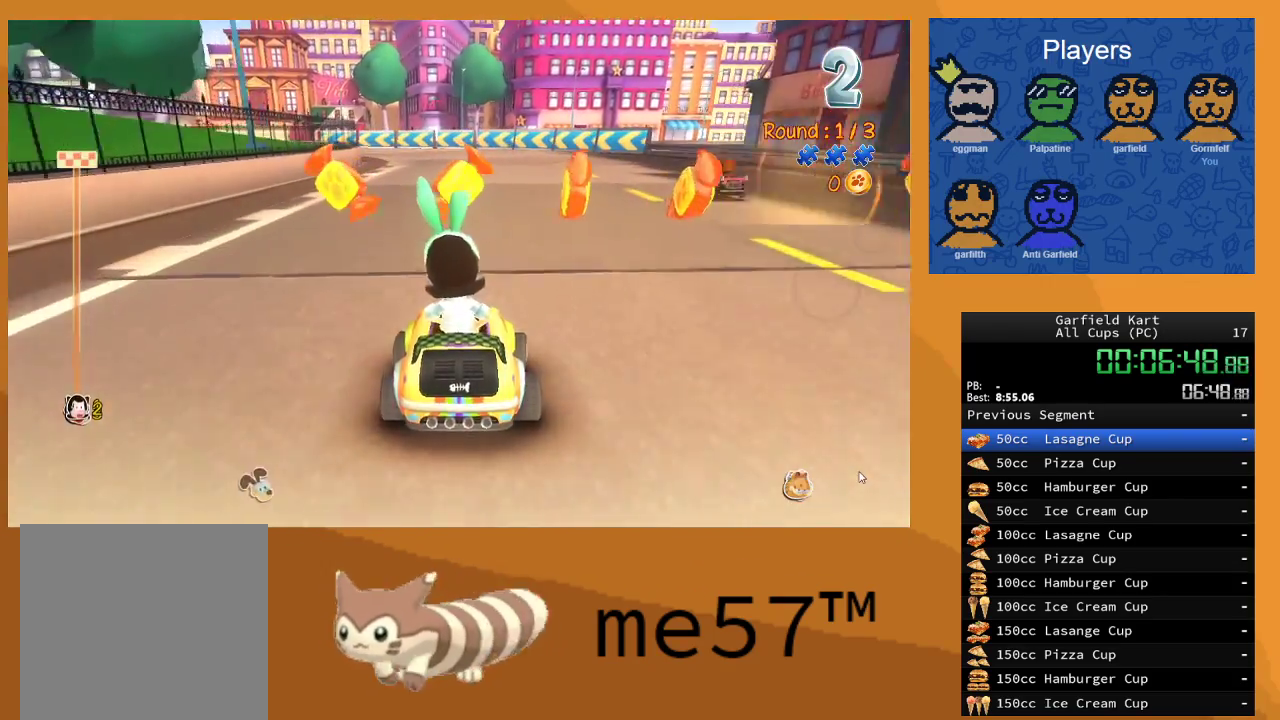
{"buttons": ["R2"], "left_stick": "center", "right_stick": "center", "events": []}
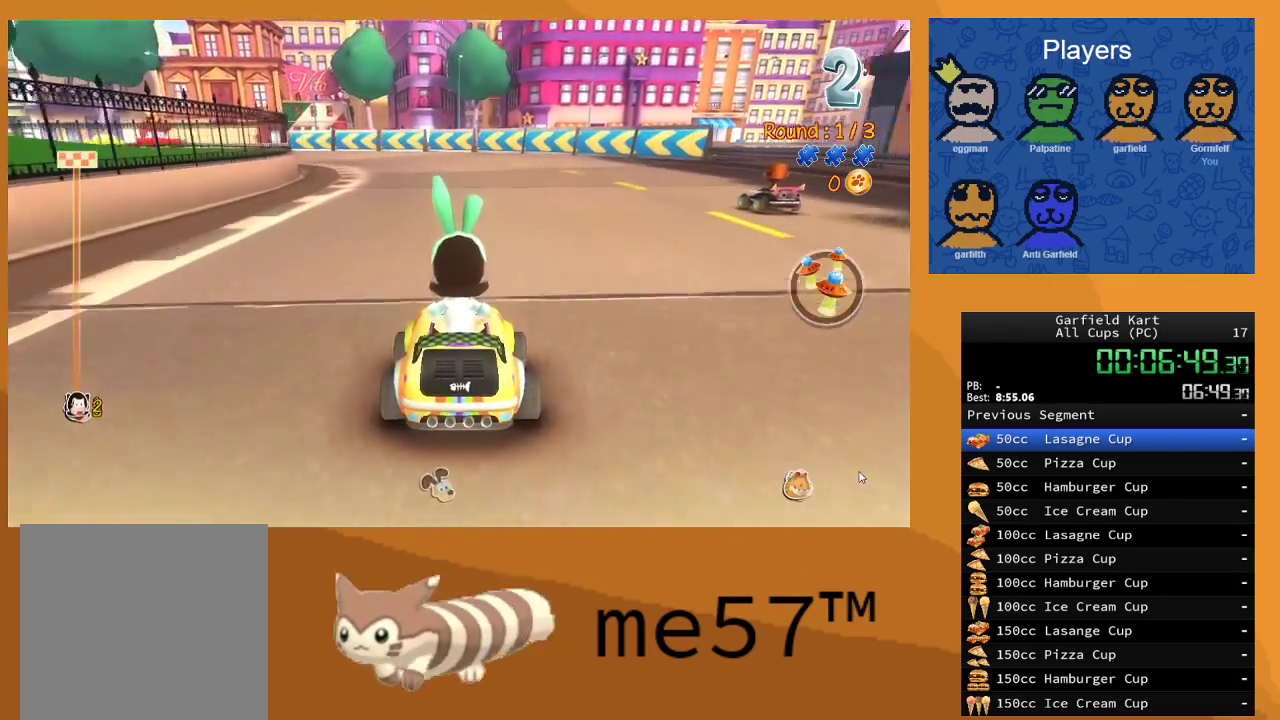
{"buttons": ["B", "R2"], "left_stick": "up-left", "right_stick": "center", "events": [[450, "B", "down"], [483, "left_stick", "up-left"]]}
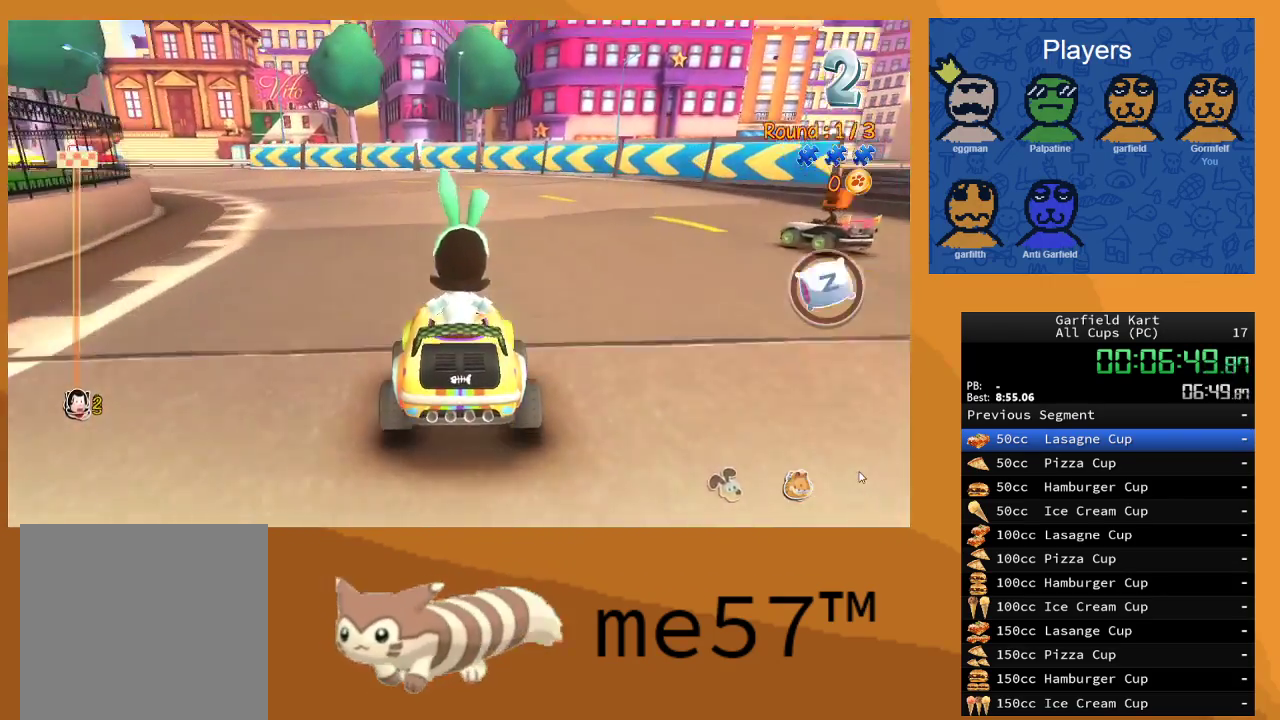
{"buttons": ["B", "R2"], "left_stick": "up-left", "right_stick": "center", "events": []}
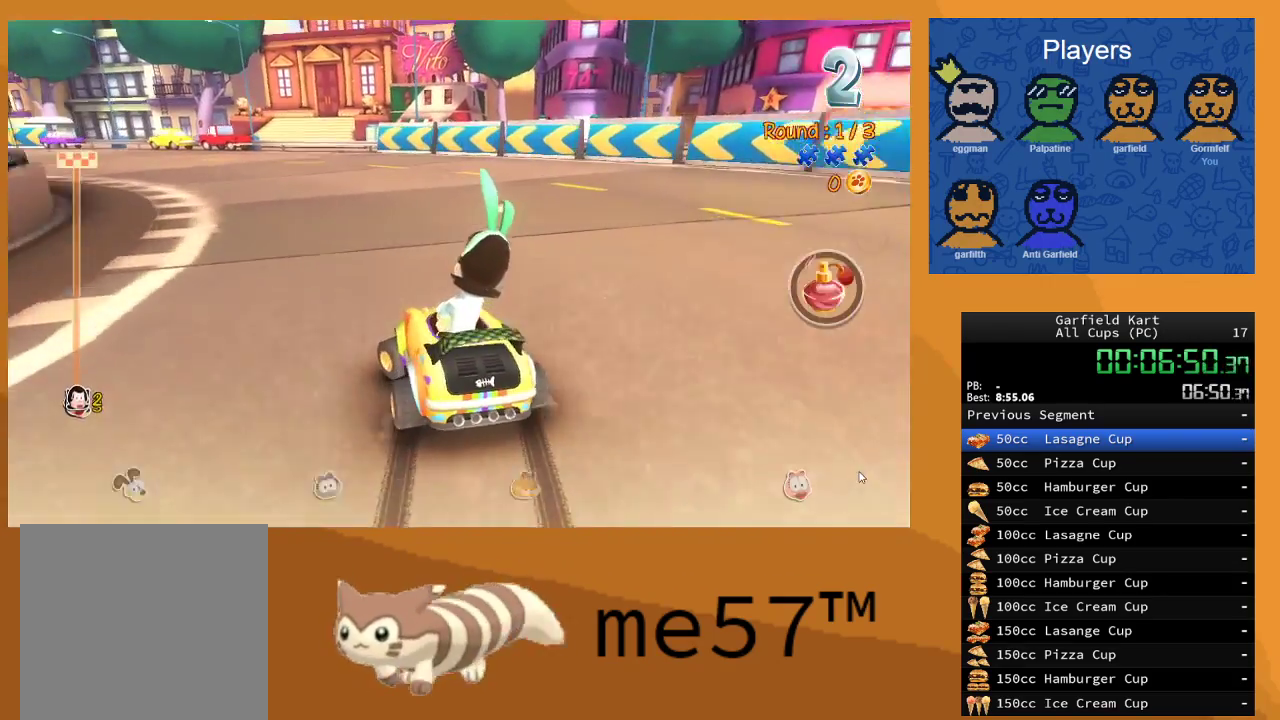
{"buttons": ["B", "R2"], "left_stick": "up-left", "right_stick": "center", "events": []}
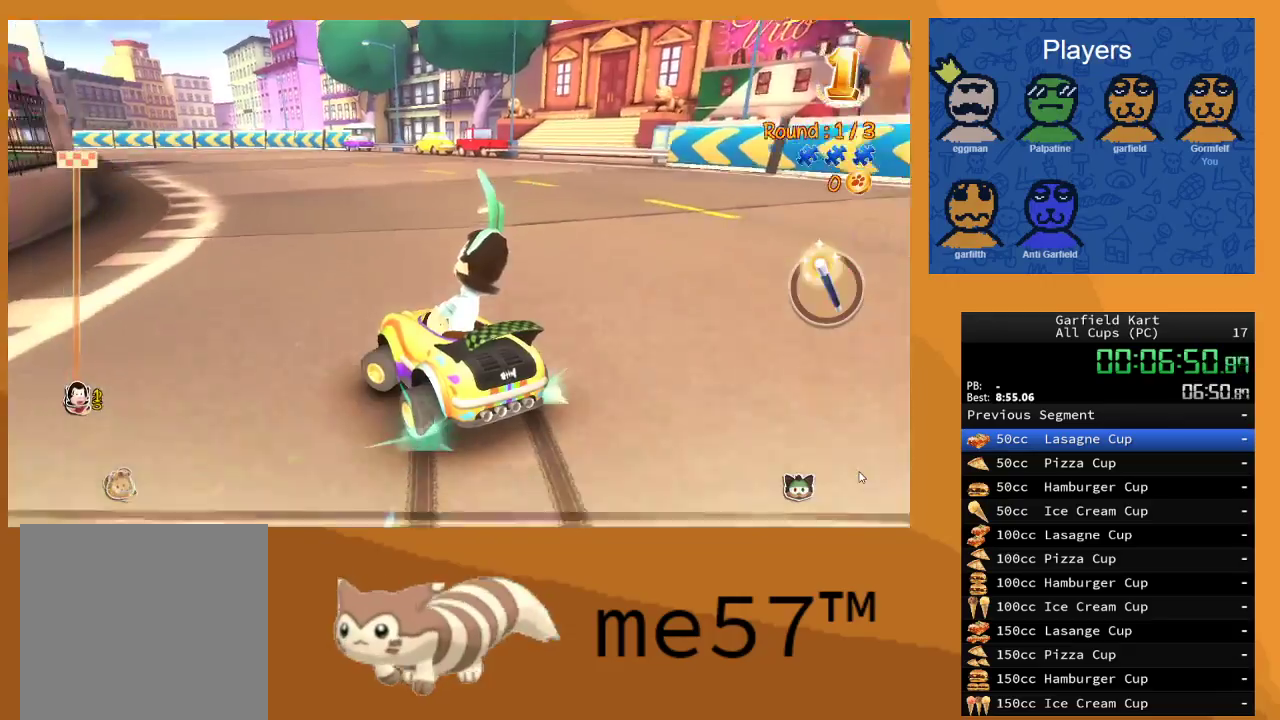
{"buttons": ["B", "R2"], "left_stick": "right", "right_stick": "center", "events": [[50, "left_stick", "up-right"], [133, "left_stick", "right"], [333, "left_stick", "up-left"], [500, "left_stick", "right"]]}
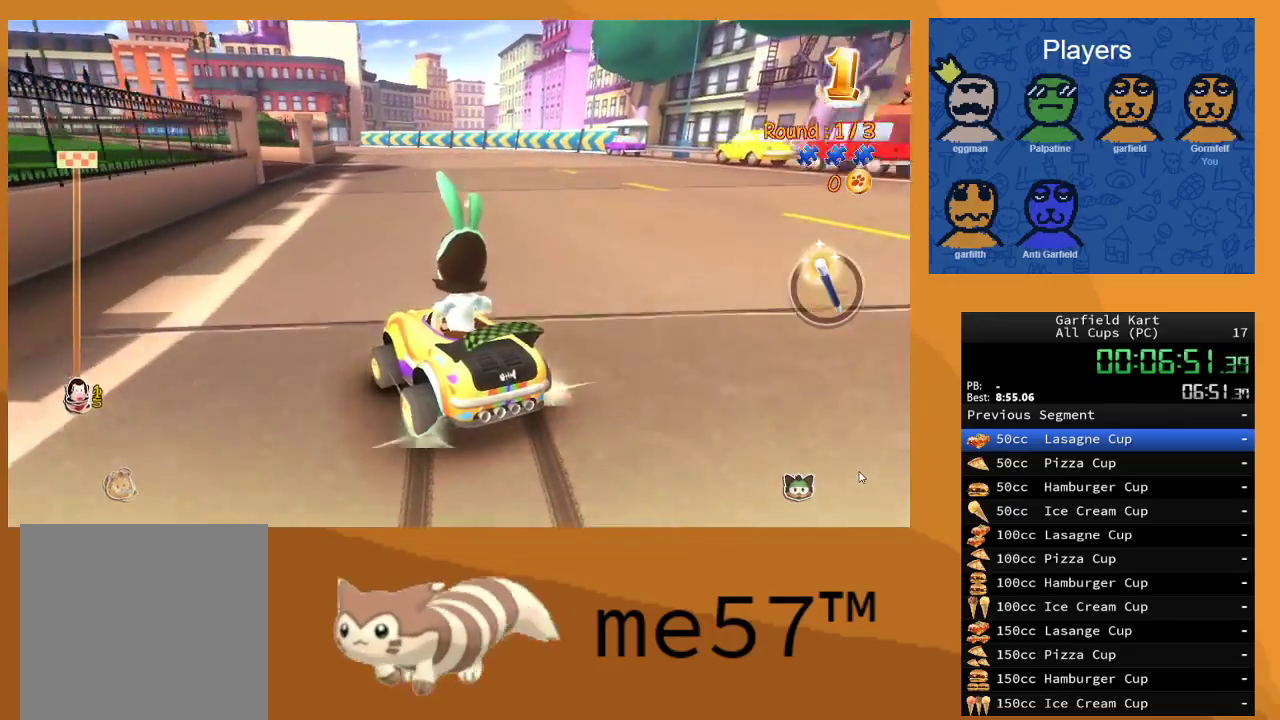
{"buttons": ["B", "R2"], "left_stick": "left", "right_stick": "center", "events": [[250, "left_stick", "center"], [367, "left_stick", "left"]]}
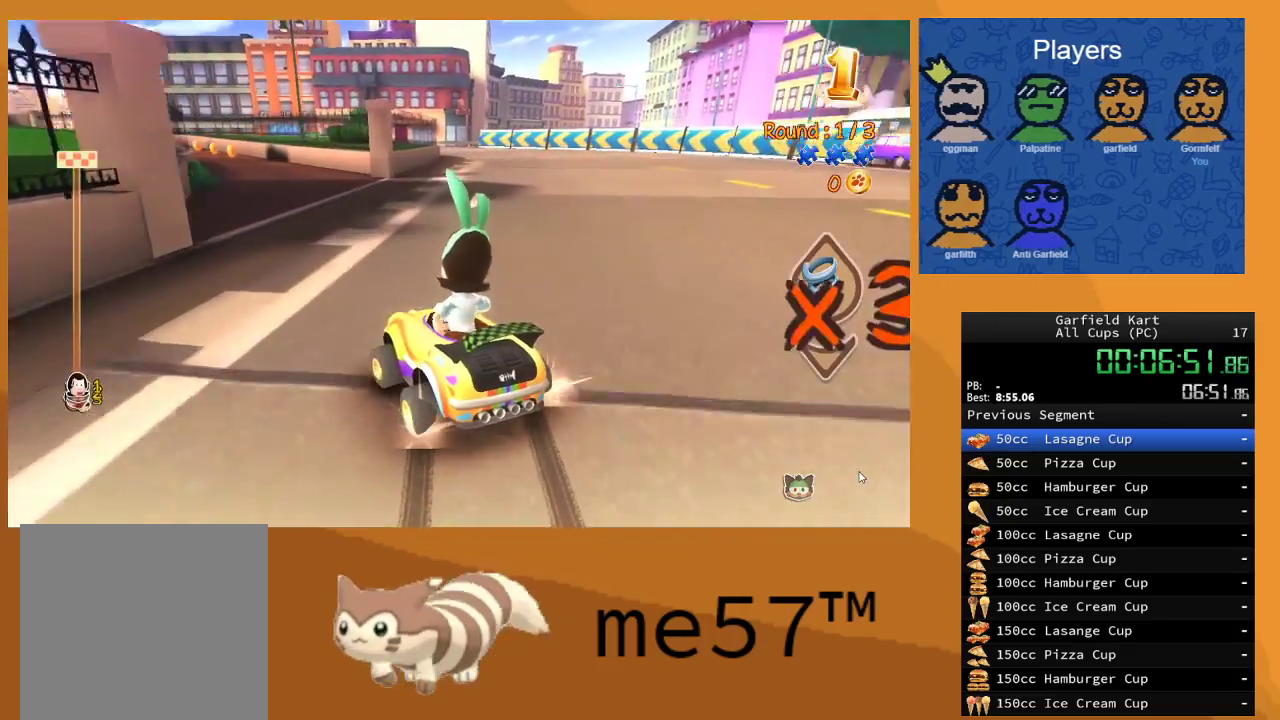
{"buttons": ["B", "R2"], "left_stick": "up-left", "right_stick": "center", "events": [[50, "left_stick", "right"], [283, "left_stick", "up-left"]]}
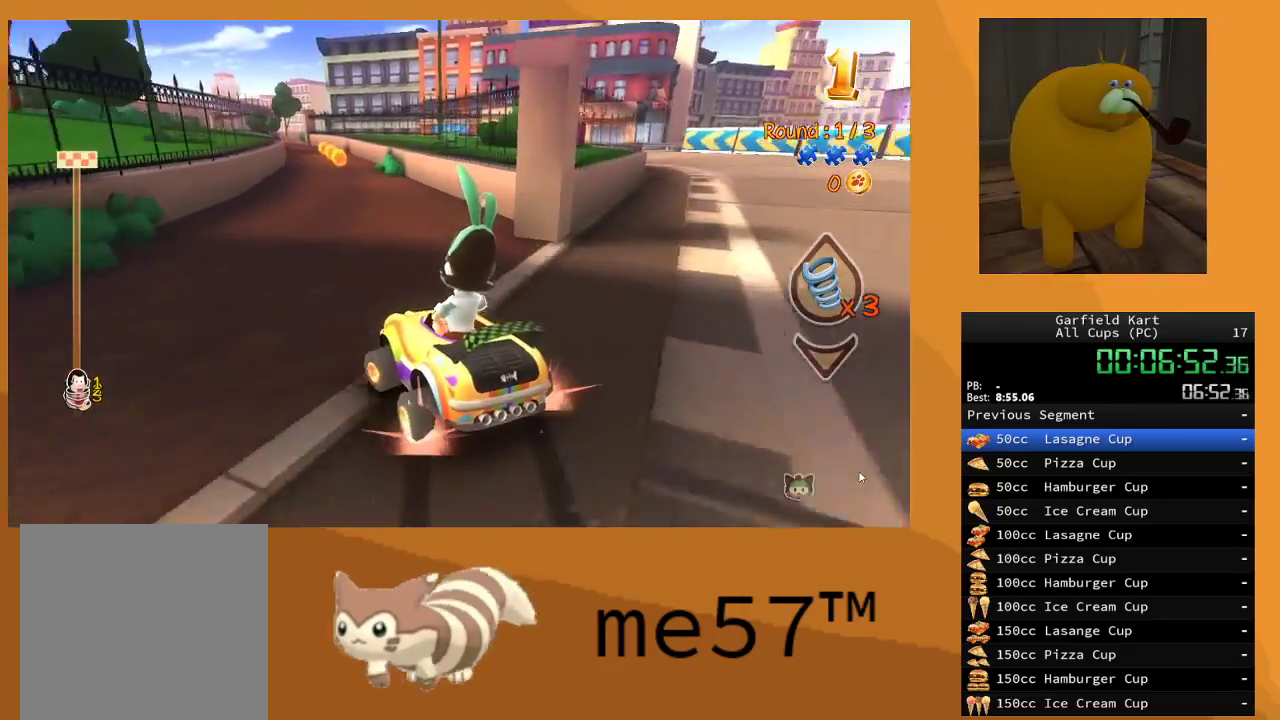
{"buttons": ["R2"], "left_stick": "right", "right_stick": "center", "events": [[50, "B", "up"], [50, "left_stick", "right"]]}
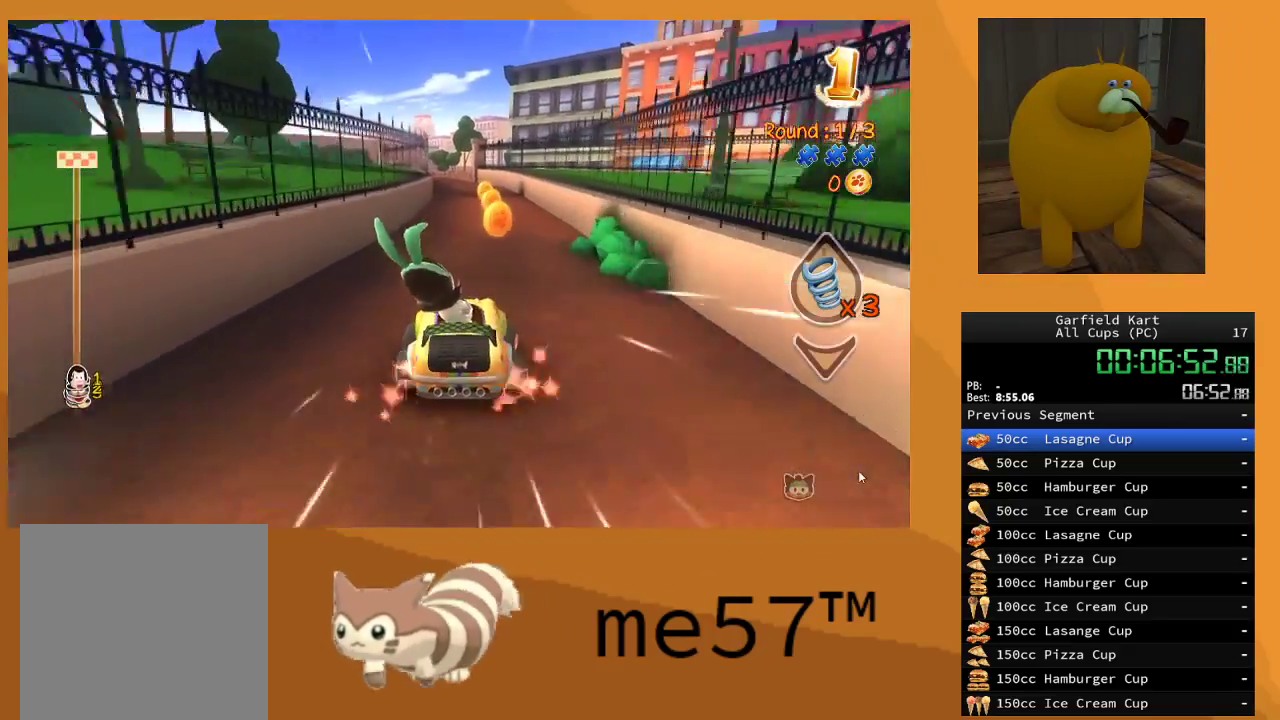
{"buttons": ["R2"], "left_stick": "left", "right_stick": "center", "events": [[33, "left_stick", "center"], [267, "left_stick", "left"]]}
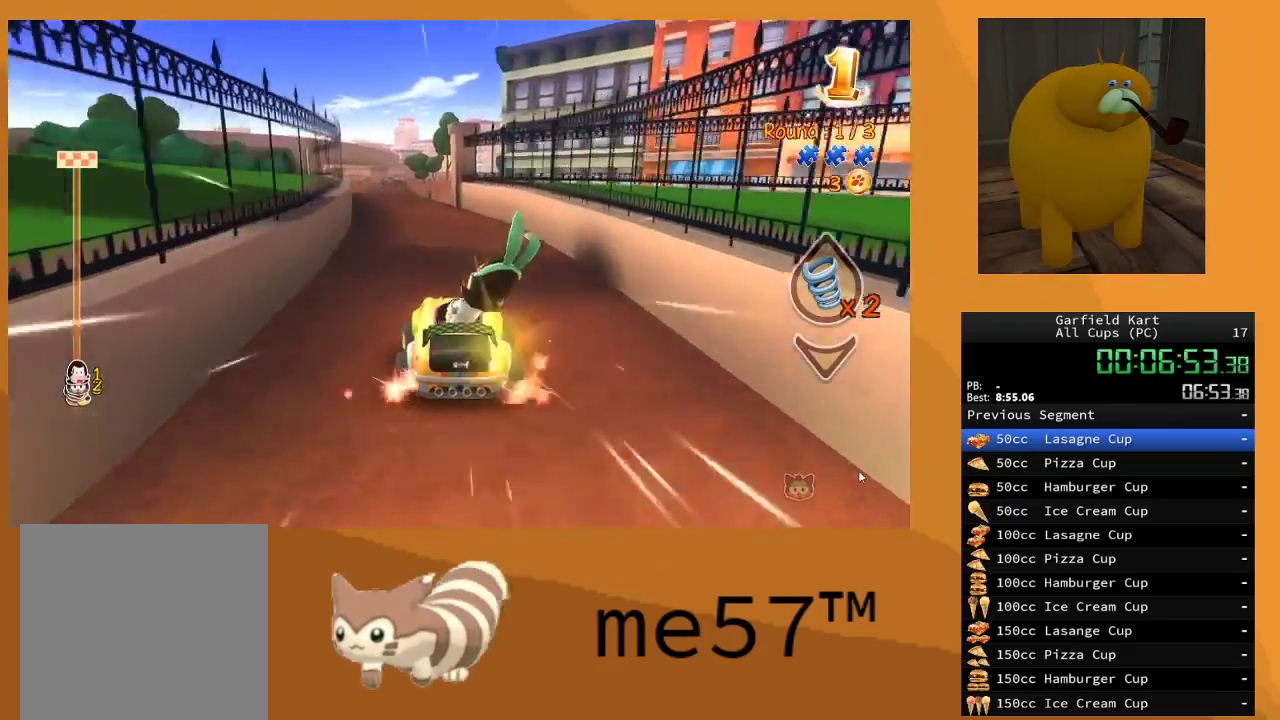
{"buttons": ["R2"], "left_stick": "center", "right_stick": "center", "events": [[17, "Y", "down"], [33, "left_stick", "center"], [150, "left_stick", "left"], [250, "Y", "up"], [500, "left_stick", "center"]]}
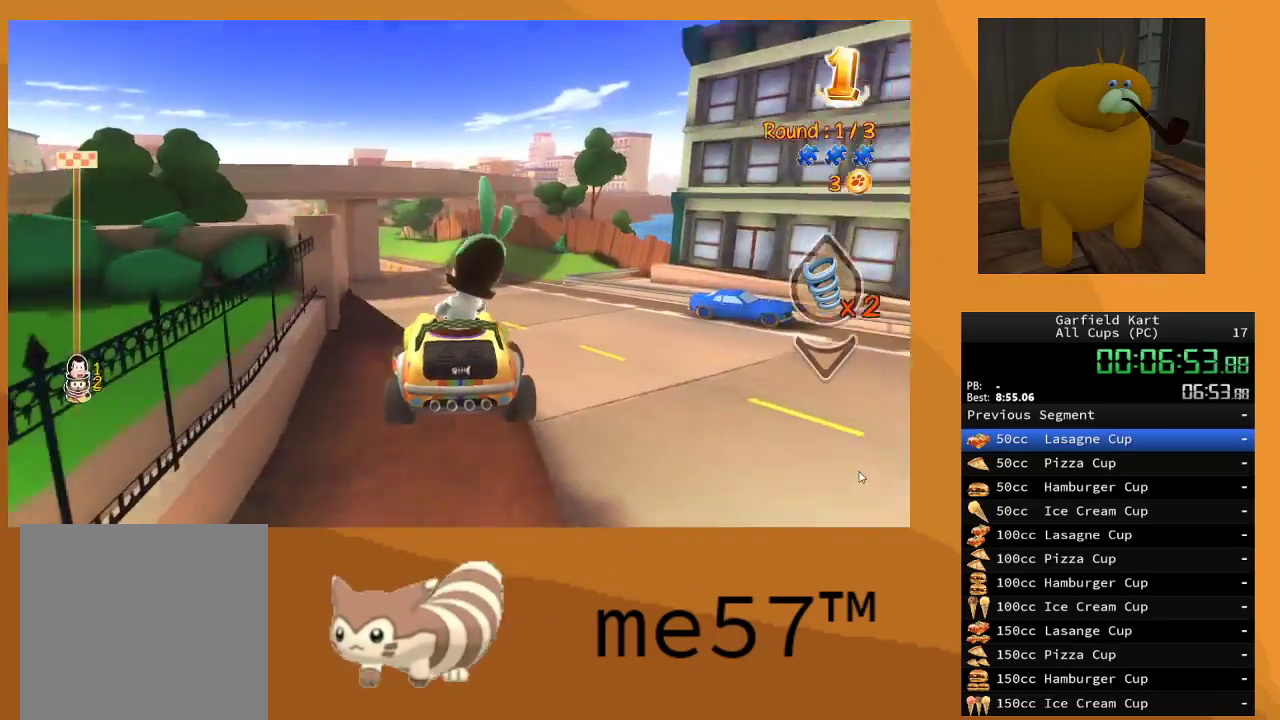
{"buttons": ["R2"], "left_stick": "up-left", "right_stick": "center", "events": [[300, "left_stick", "up-left"]]}